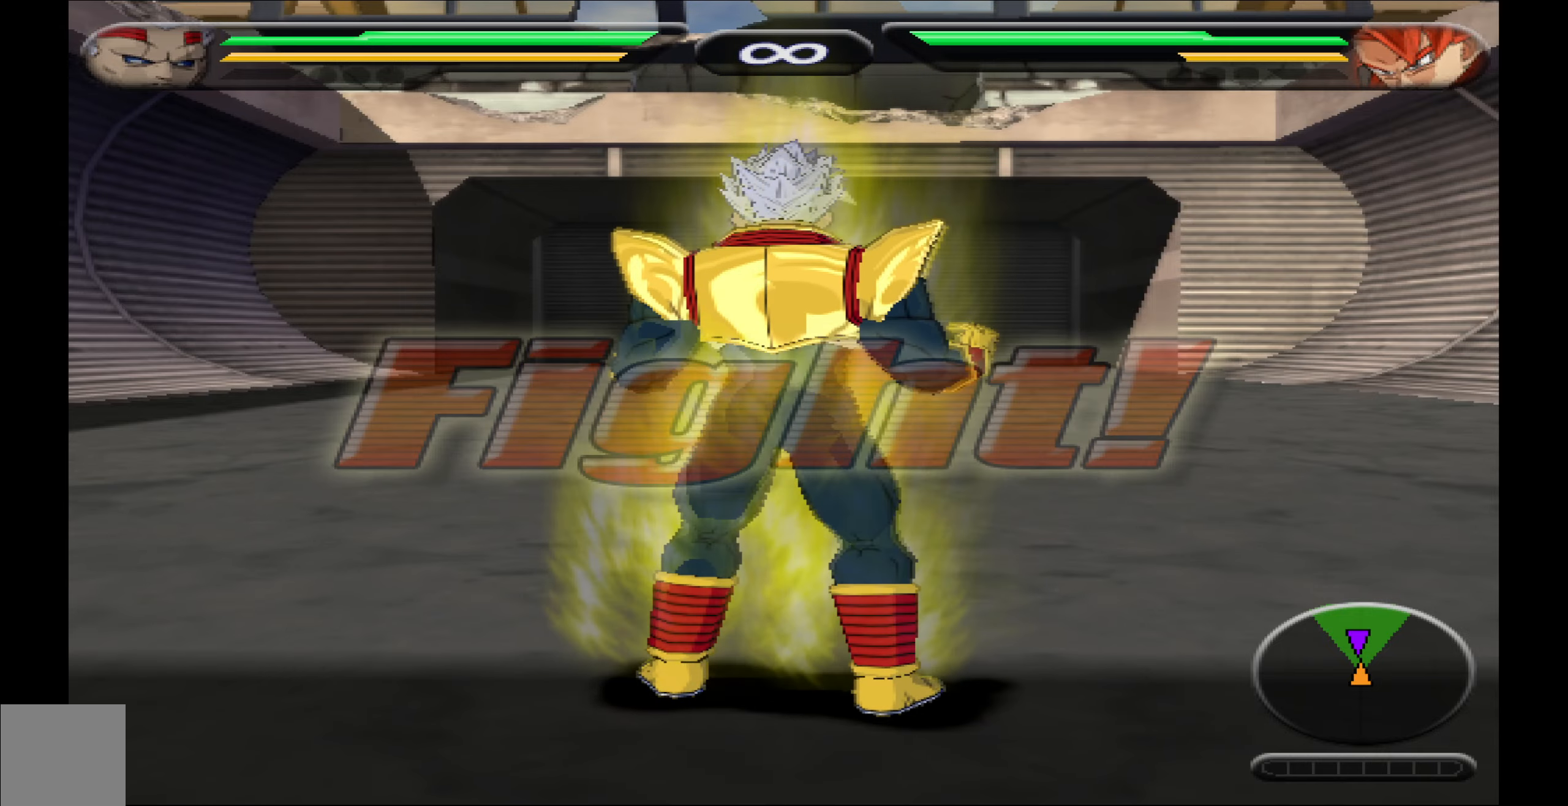
Gameplay with a controller (Xbox layout); each line is a JSON object with the inputs held at the frame after it. "events" lists button and stick changes between this image and that frame as [ms after this image, input, new state], when the widget could be followed in between. Not read: left_stick right_stick.
{"buttons": ["L1"], "events": [[117, "L1", "down"], [283, "L1", "up"], [400, "L1", "down"]]}
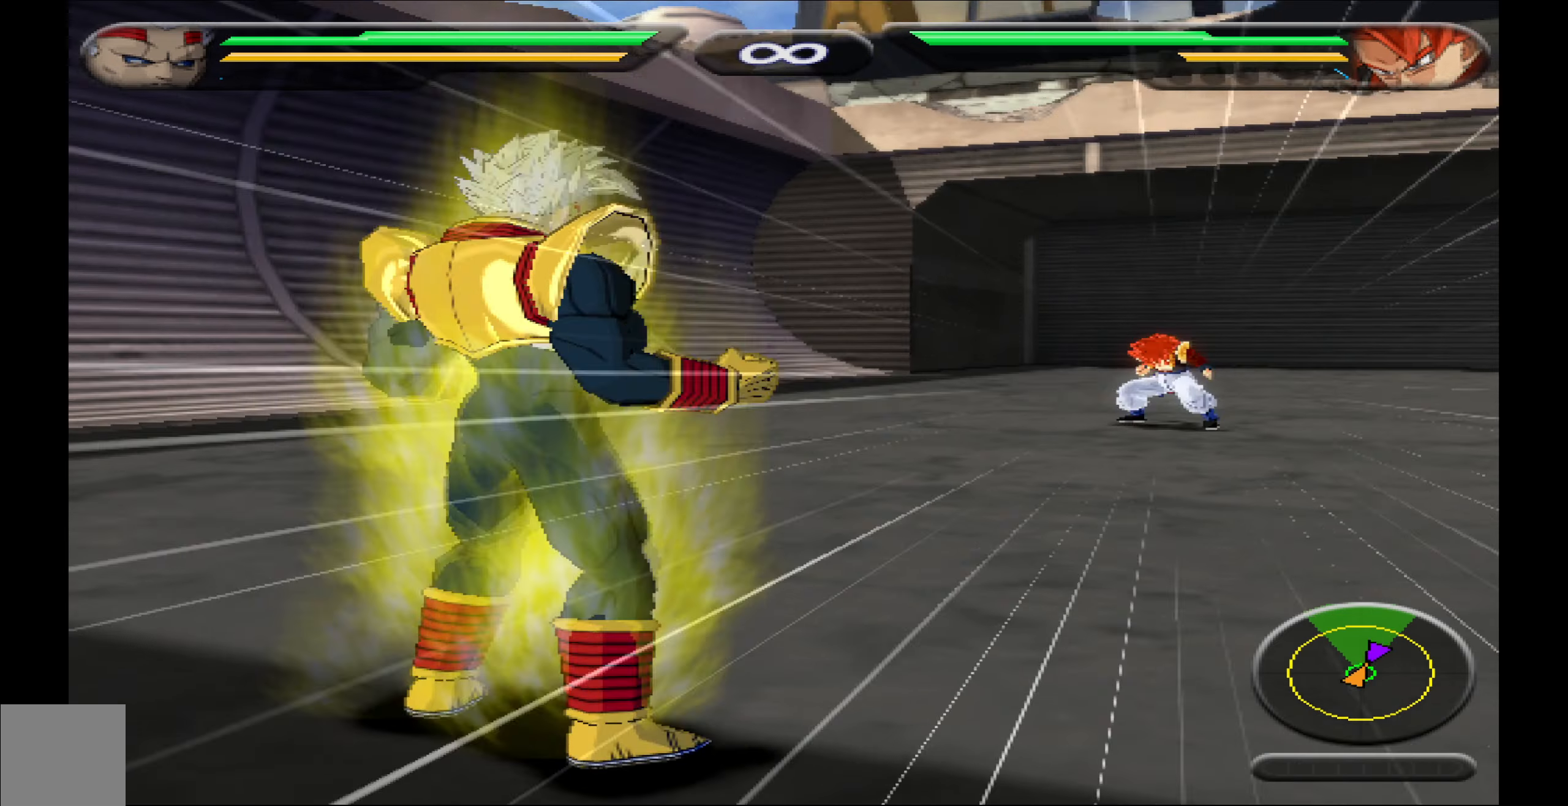
{"buttons": ["B", "L2"], "events": [[33, "L1", "up"], [250, "B", "down"], [500, "L2", "down"]]}
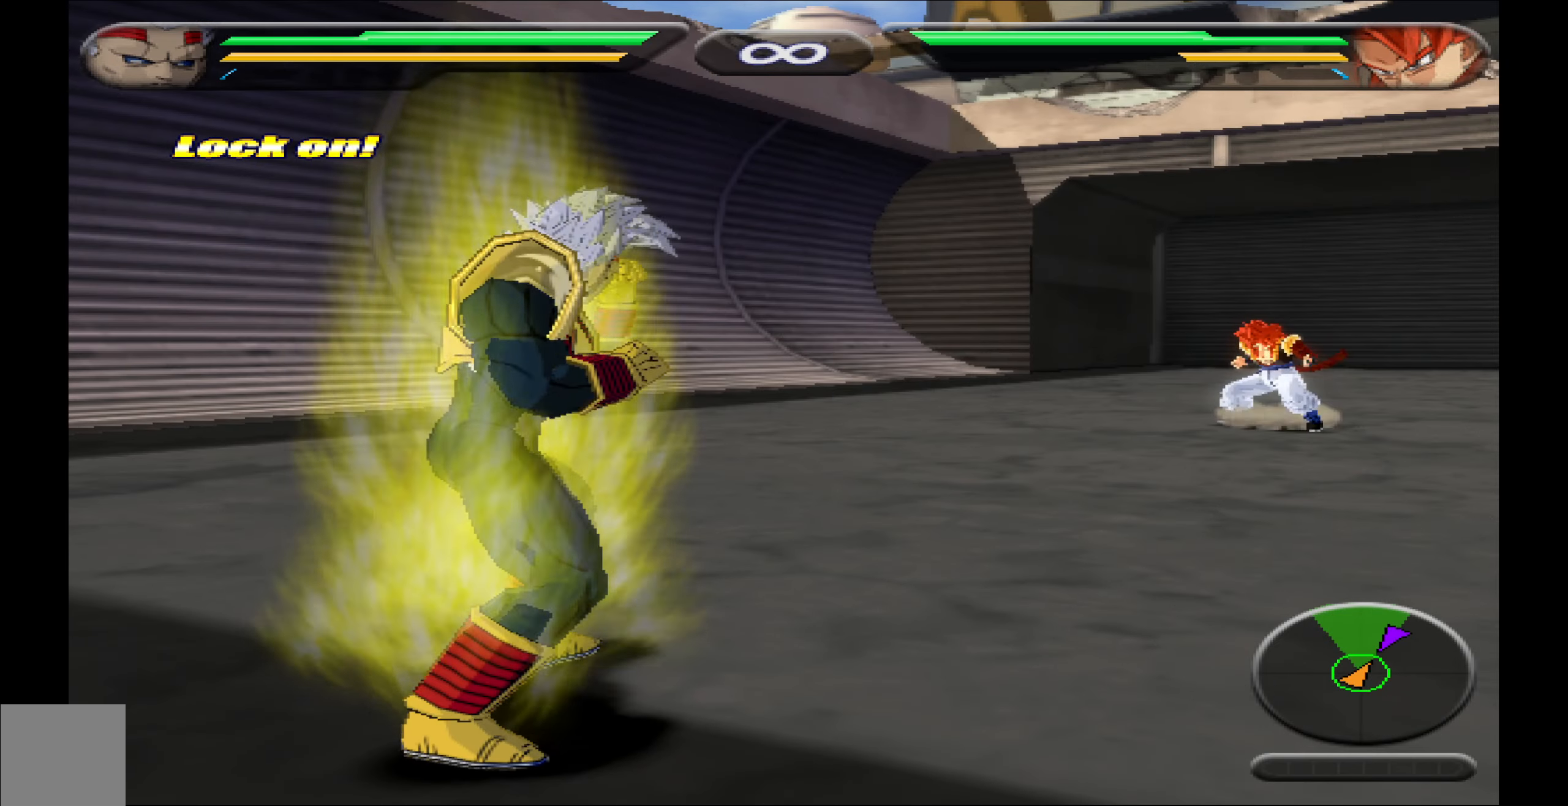
{"buttons": ["L2", "DPAD_UP"], "events": [[50, "B", "up"], [500, "DPAD_UP", "down"]]}
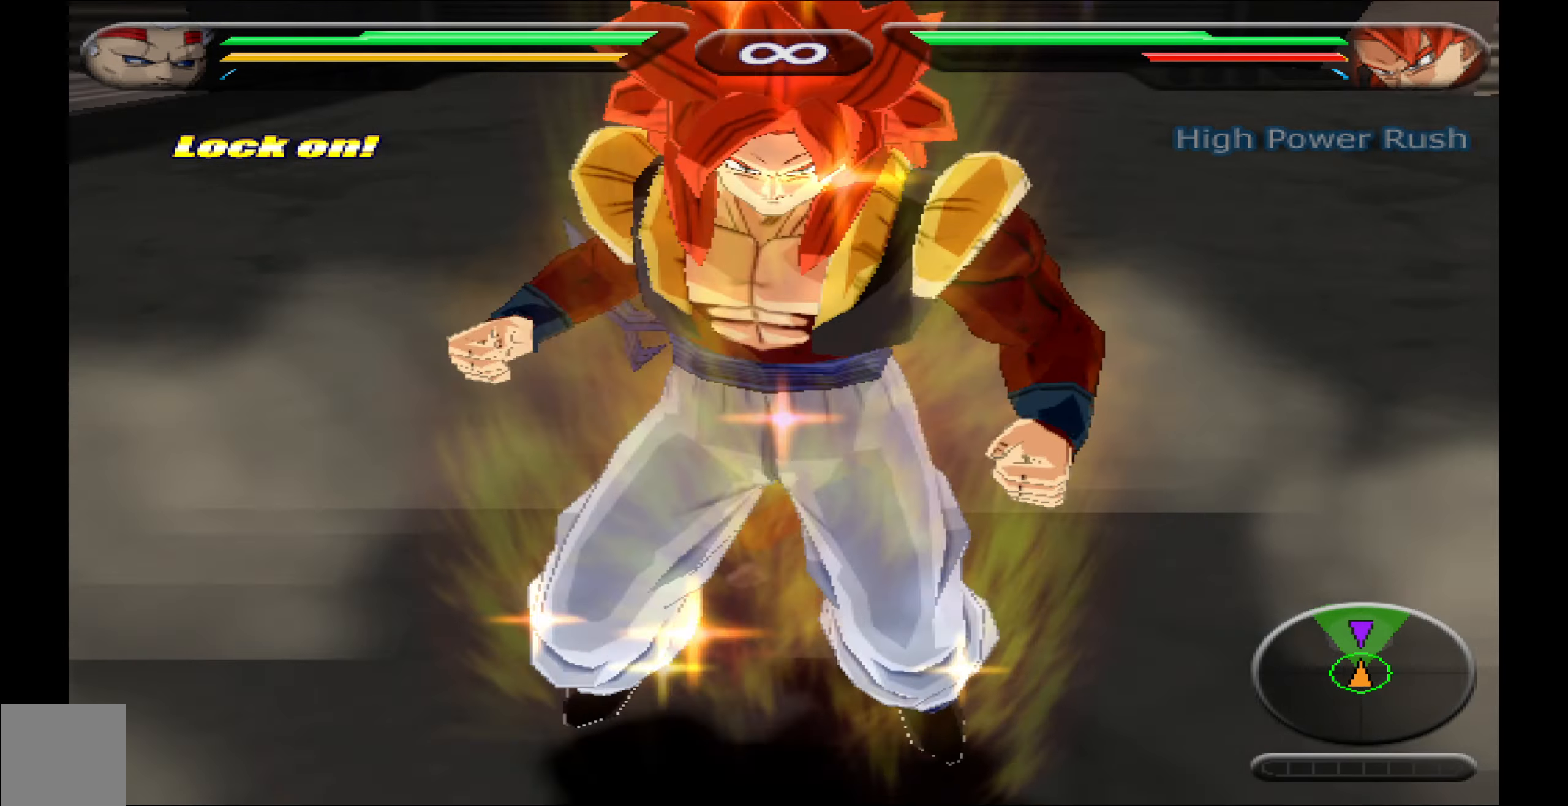
{"buttons": [], "events": [[350, "DPAD_UP", "up"], [450, "L2", "up"]]}
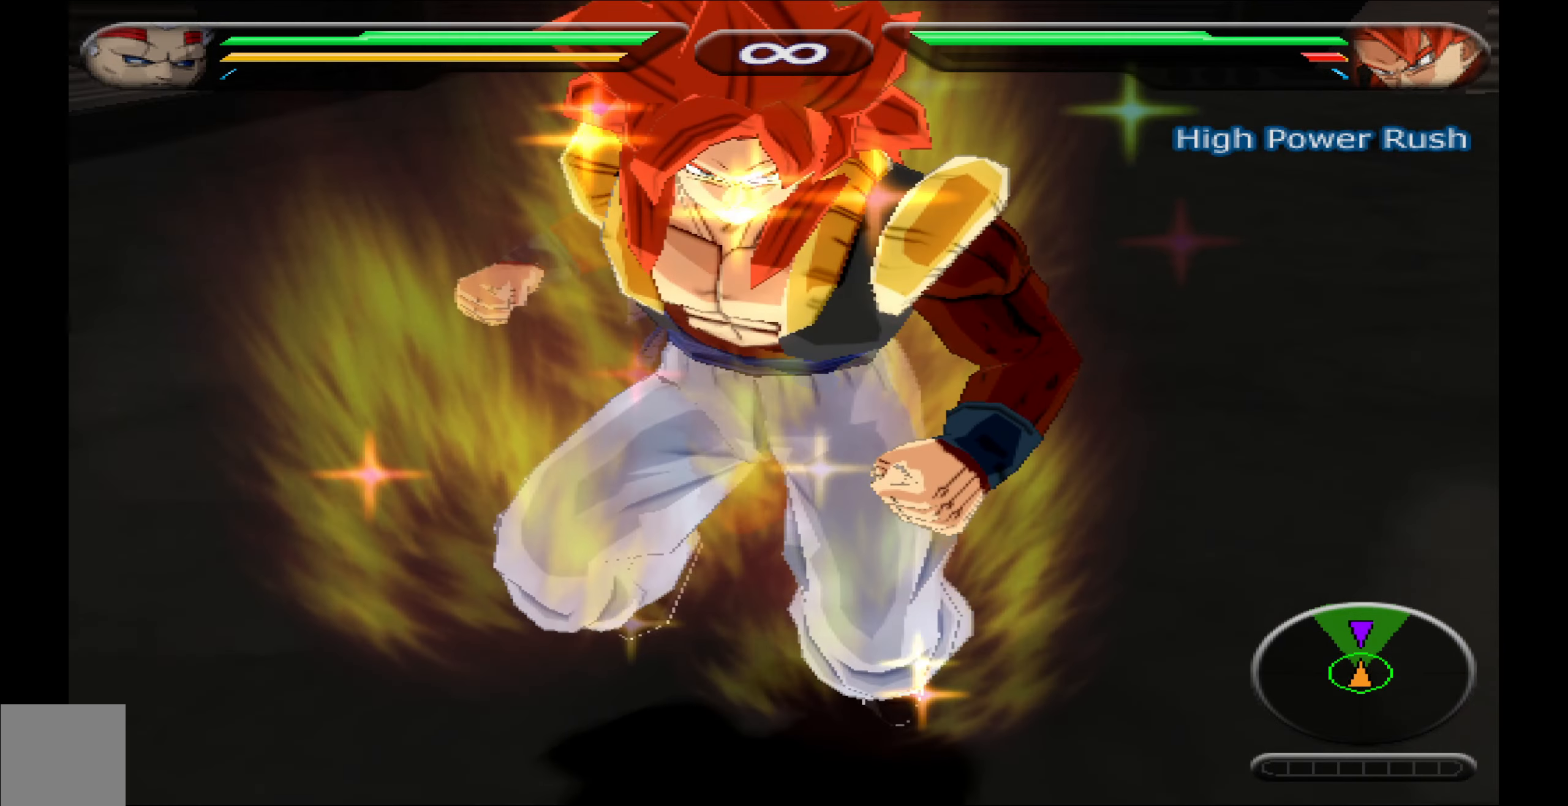
{"buttons": [], "events": []}
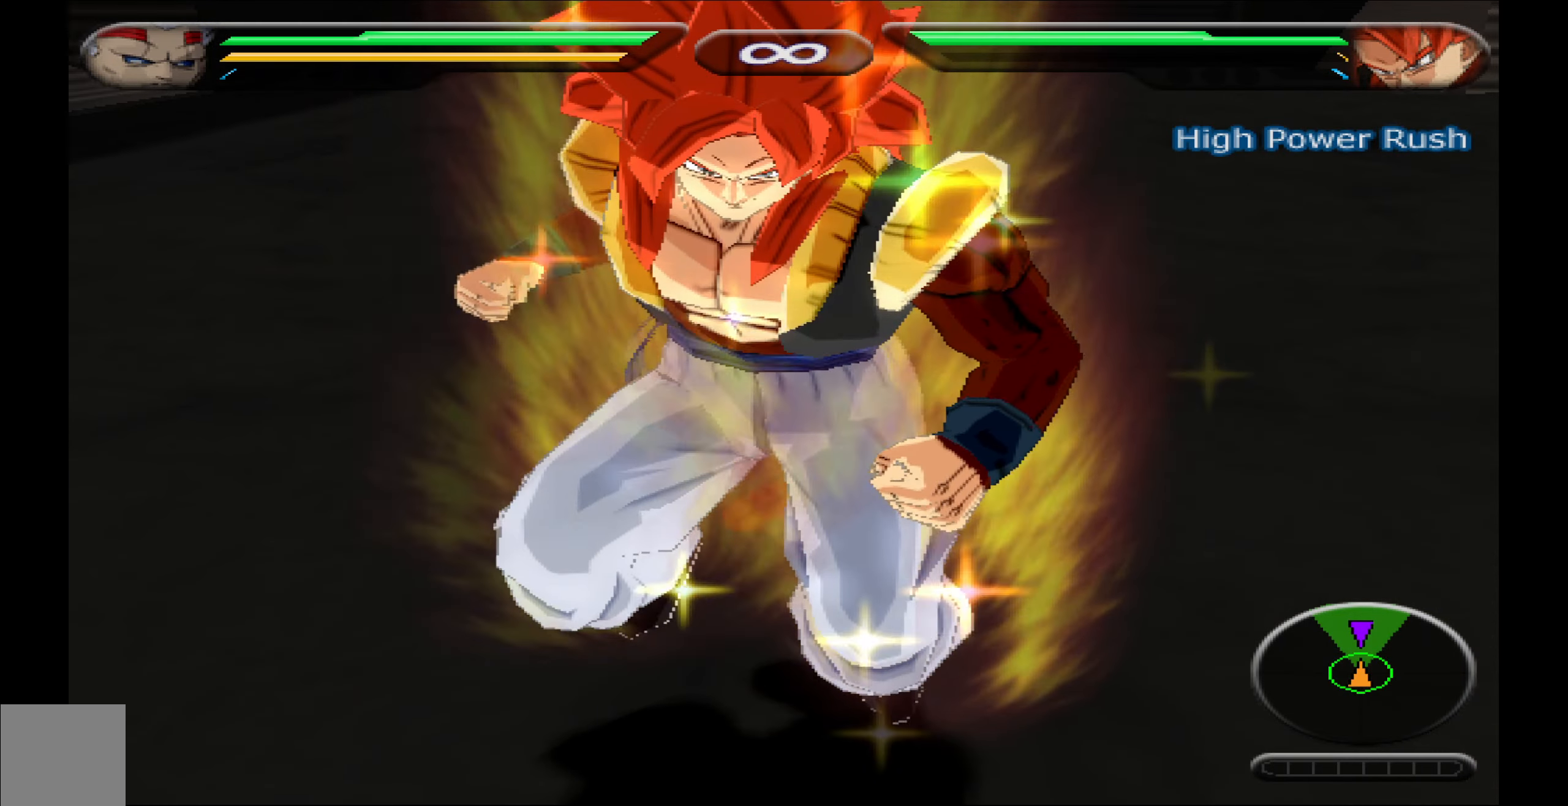
{"buttons": [], "events": [[100, "DPAD_LEFT", "down"], [183, "B", "down"], [300, "DPAD_LEFT", "up"], [333, "B", "up"]]}
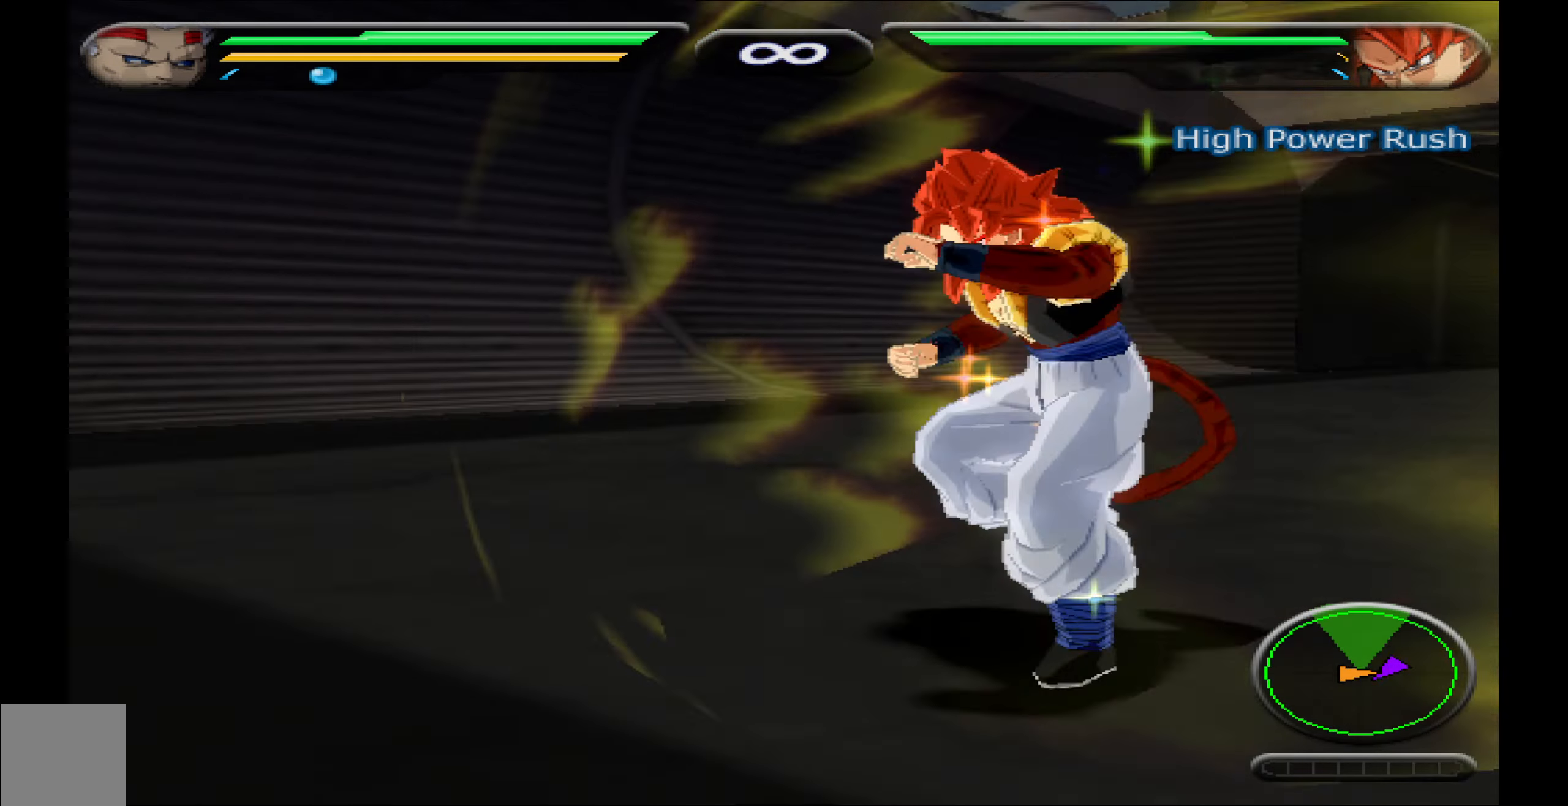
{"buttons": ["Y", "L2", "DPAD_UP"], "events": [[267, "L2", "down"], [417, "Y", "down"], [433, "DPAD_UP", "down"]]}
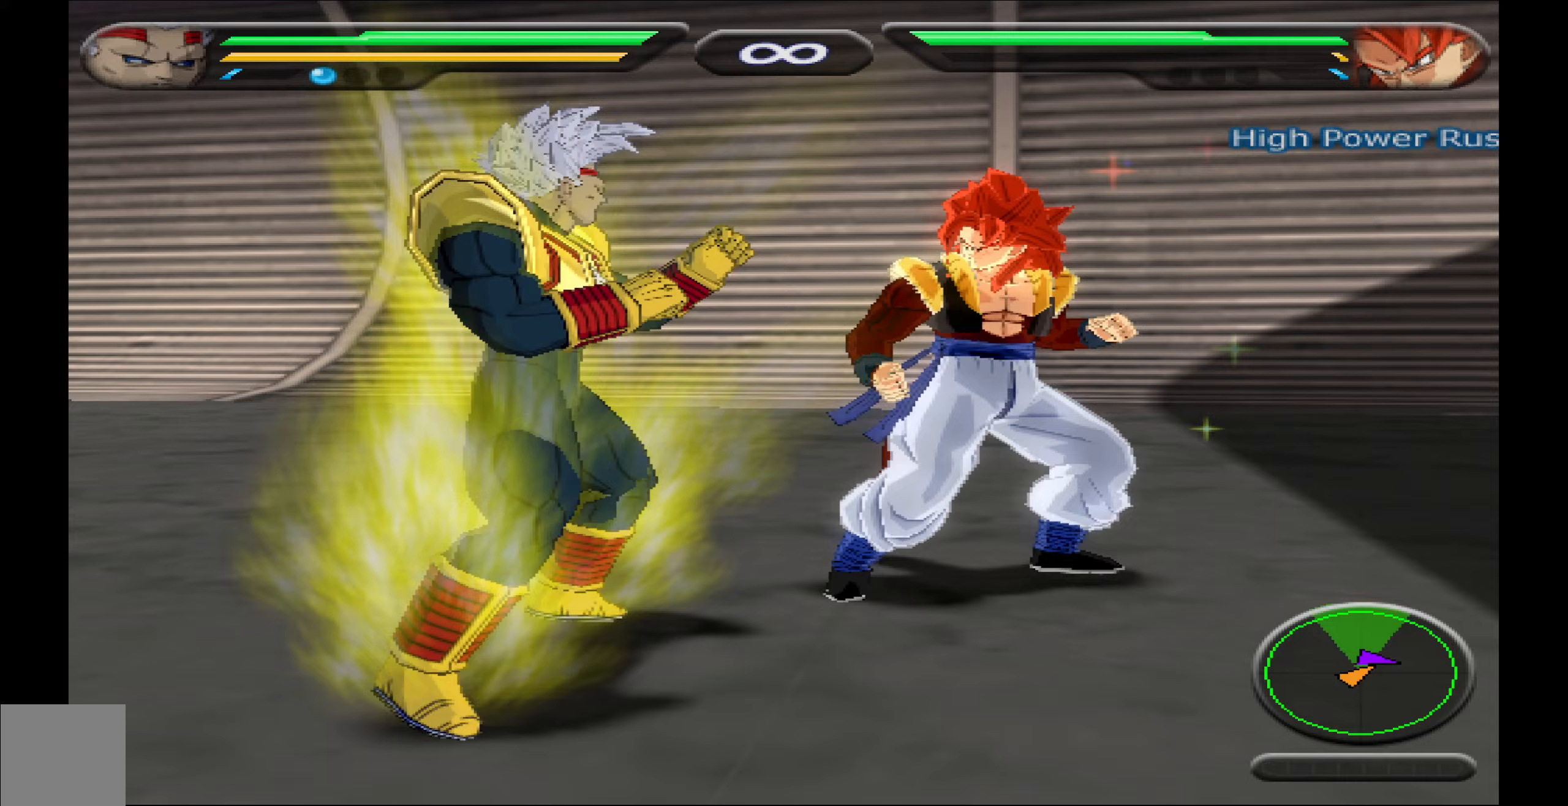
{"buttons": [], "events": [[17, "DPAD_UP", "up"], [17, "Y", "up"], [133, "L2", "up"]]}
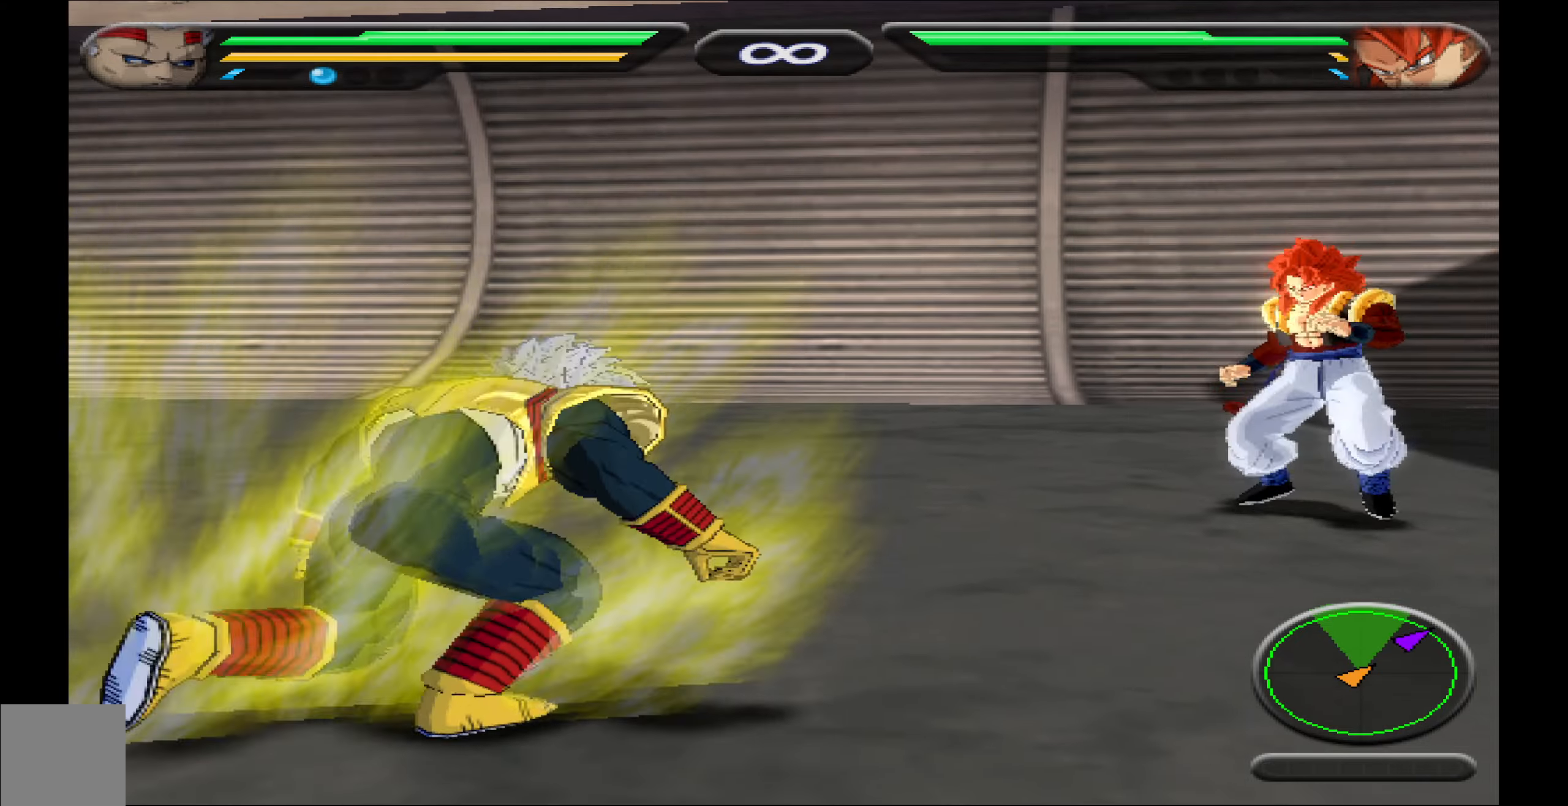
{"buttons": ["B"], "events": [[483, "B", "down"]]}
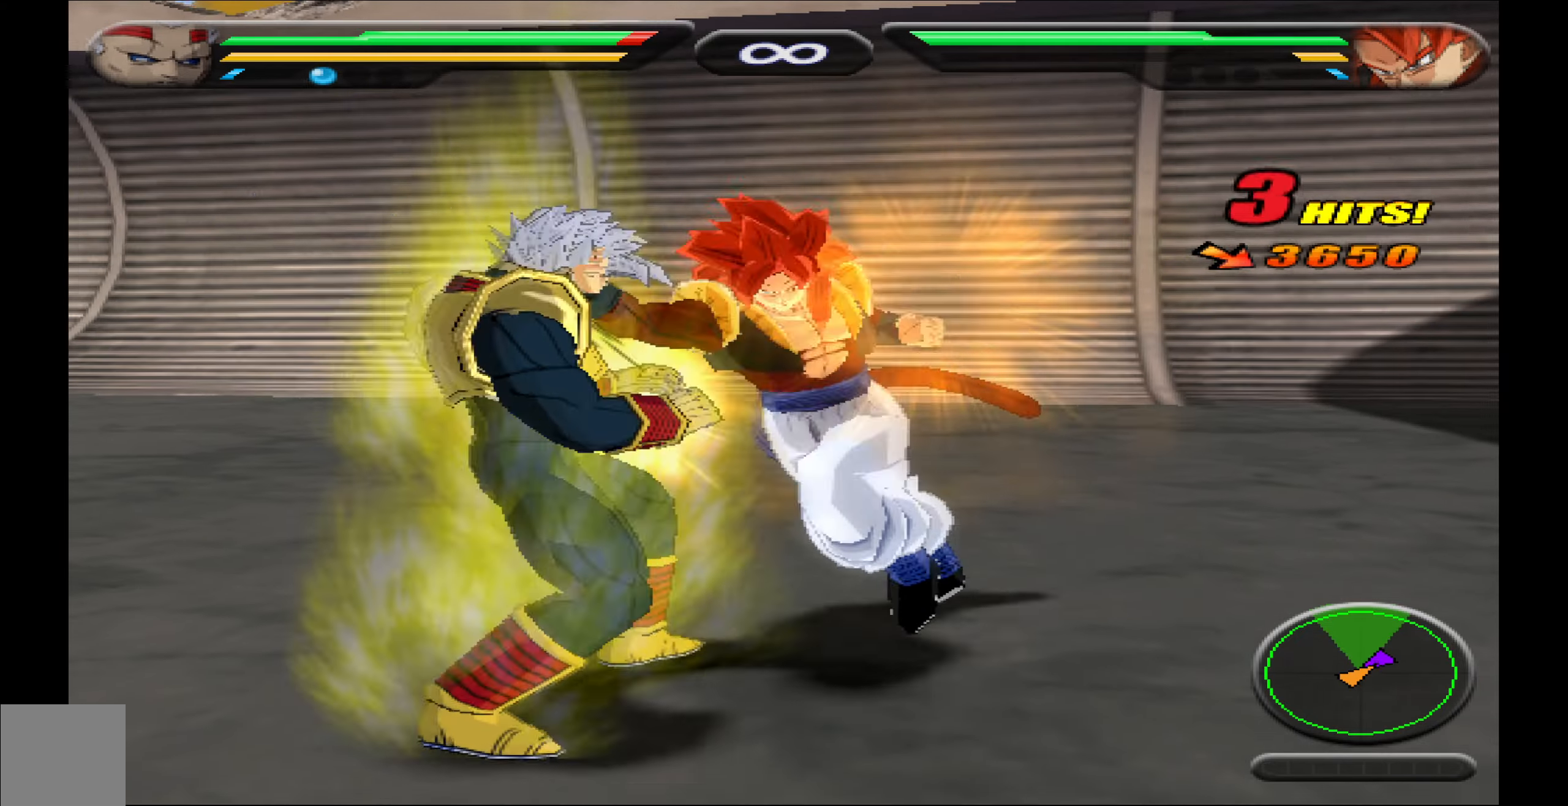
{"buttons": ["B"], "events": [[67, "B", "up"], [150, "B", "down"], [250, "B", "up"], [317, "B", "down"], [417, "B", "up"], [467, "B", "down"]]}
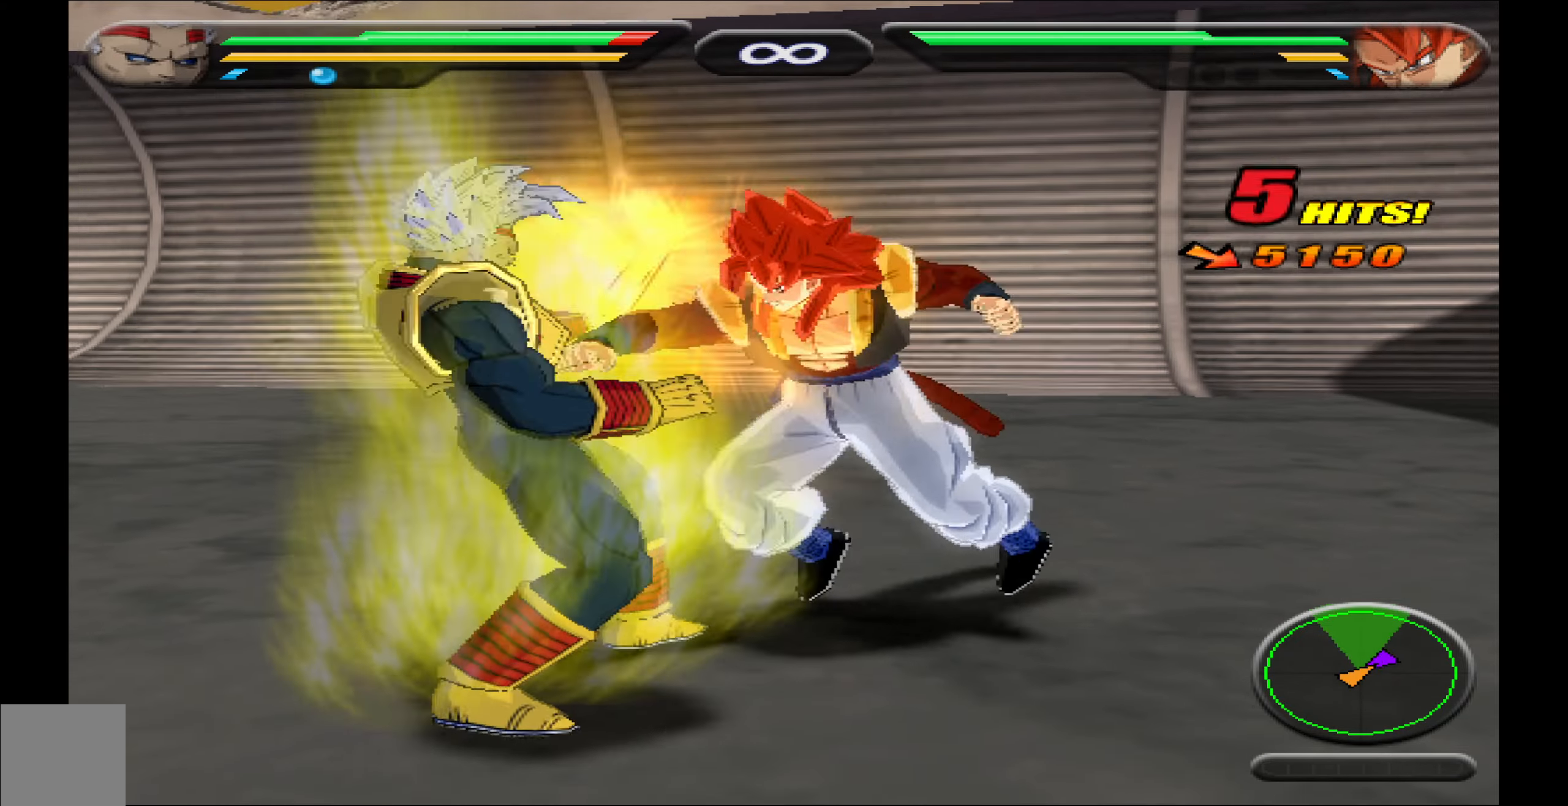
{"buttons": ["B"], "events": [[100, "B", "up"], [150, "B", "down"], [267, "B", "up"], [300, "B", "down"], [433, "B", "up"], [500, "B", "down"]]}
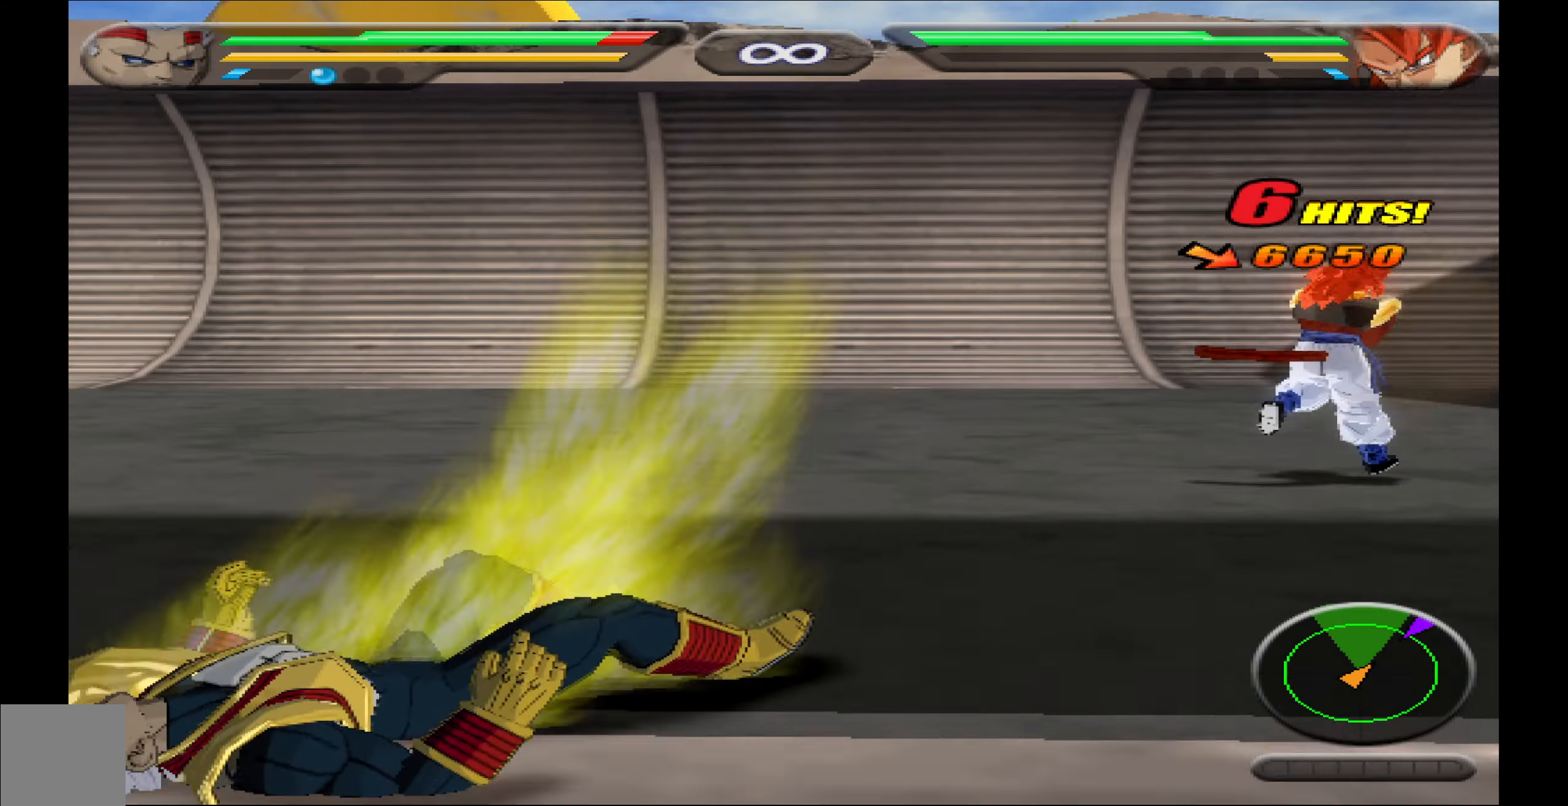
{"buttons": [], "events": [[133, "B", "up"], [183, "B", "down"], [283, "B", "up"], [350, "B", "down"], [467, "B", "up"]]}
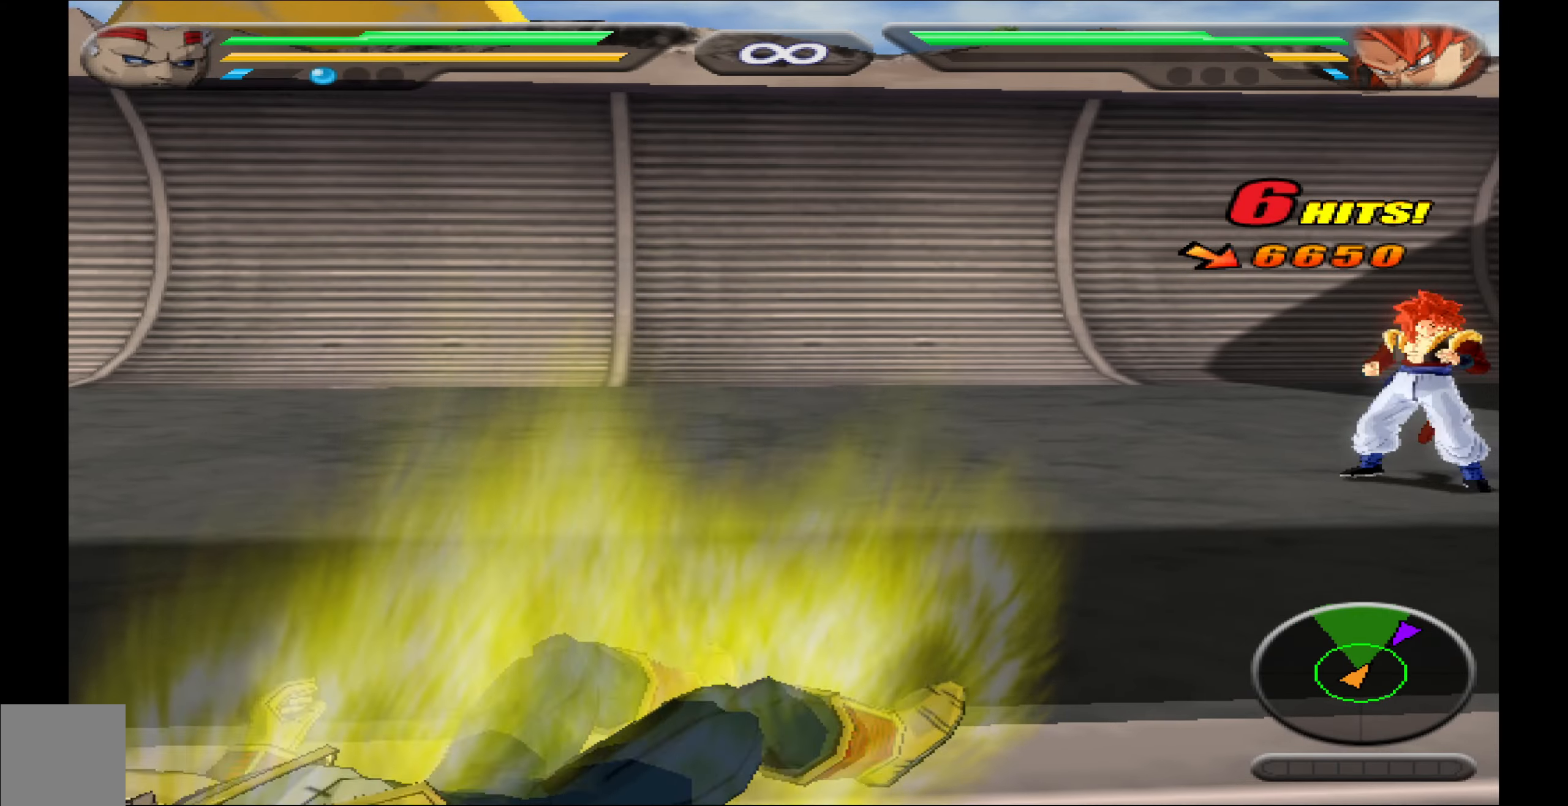
{"buttons": [], "events": [[33, "B", "down"], [133, "B", "up"], [183, "B", "down"], [300, "B", "up"]]}
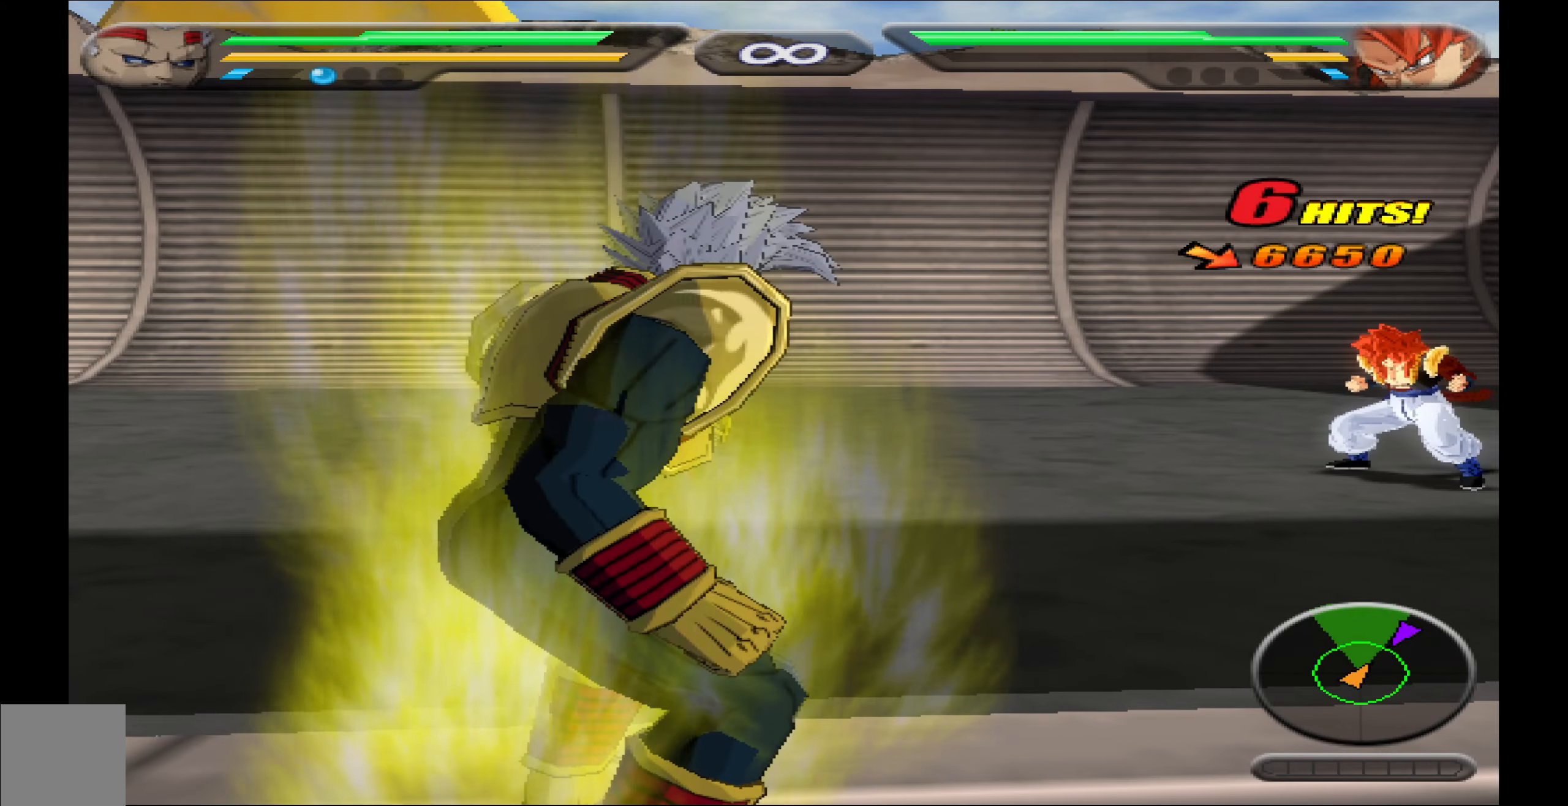
{"buttons": ["L2"], "events": [[167, "L2", "down"]]}
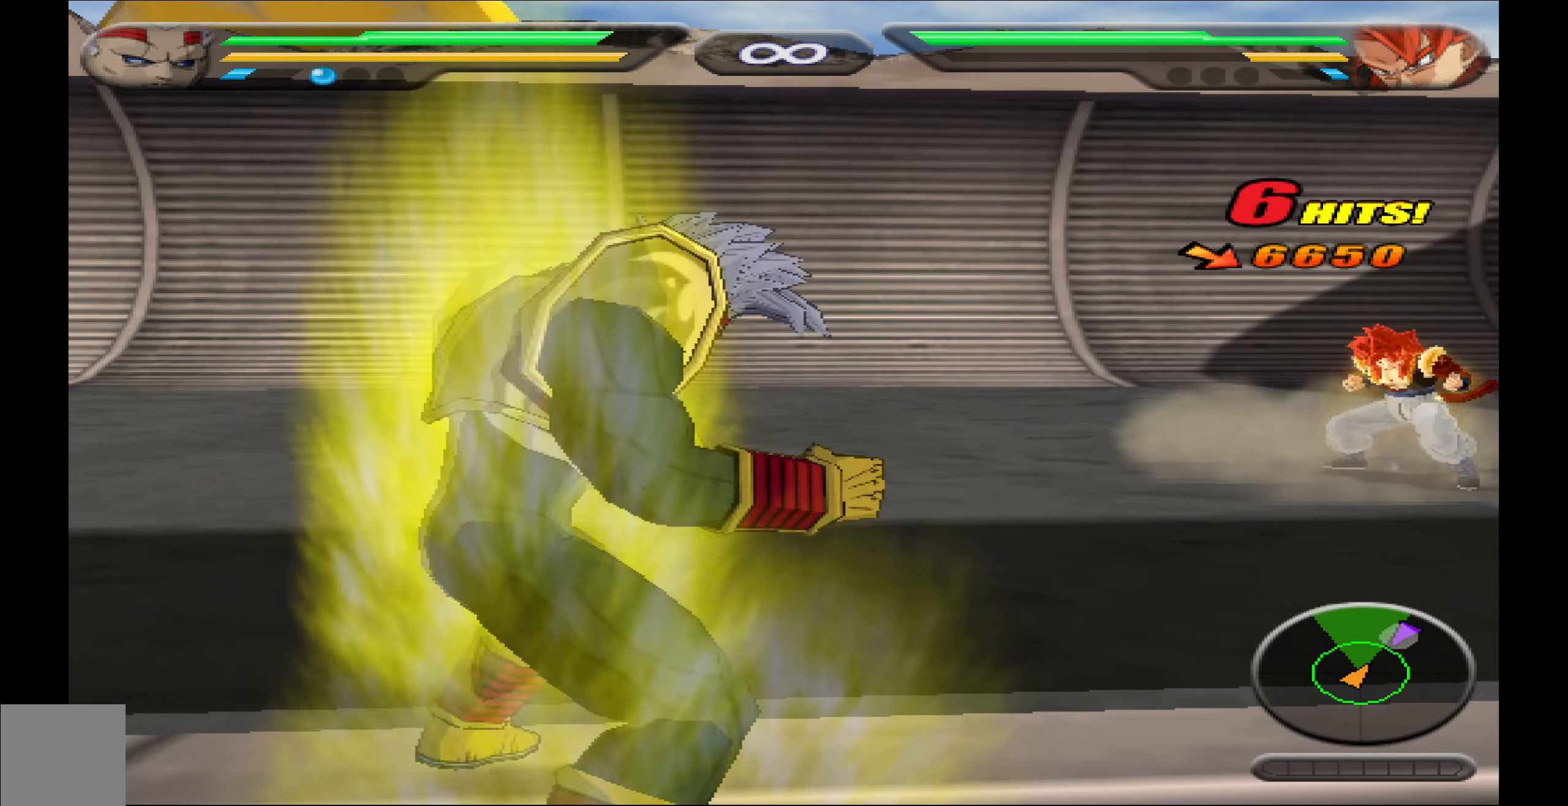
{"buttons": ["L2"], "events": [[17, "DPAD_UP", "down"], [50, "Y", "down"], [117, "Y", "up"], [133, "DPAD_UP", "up"]]}
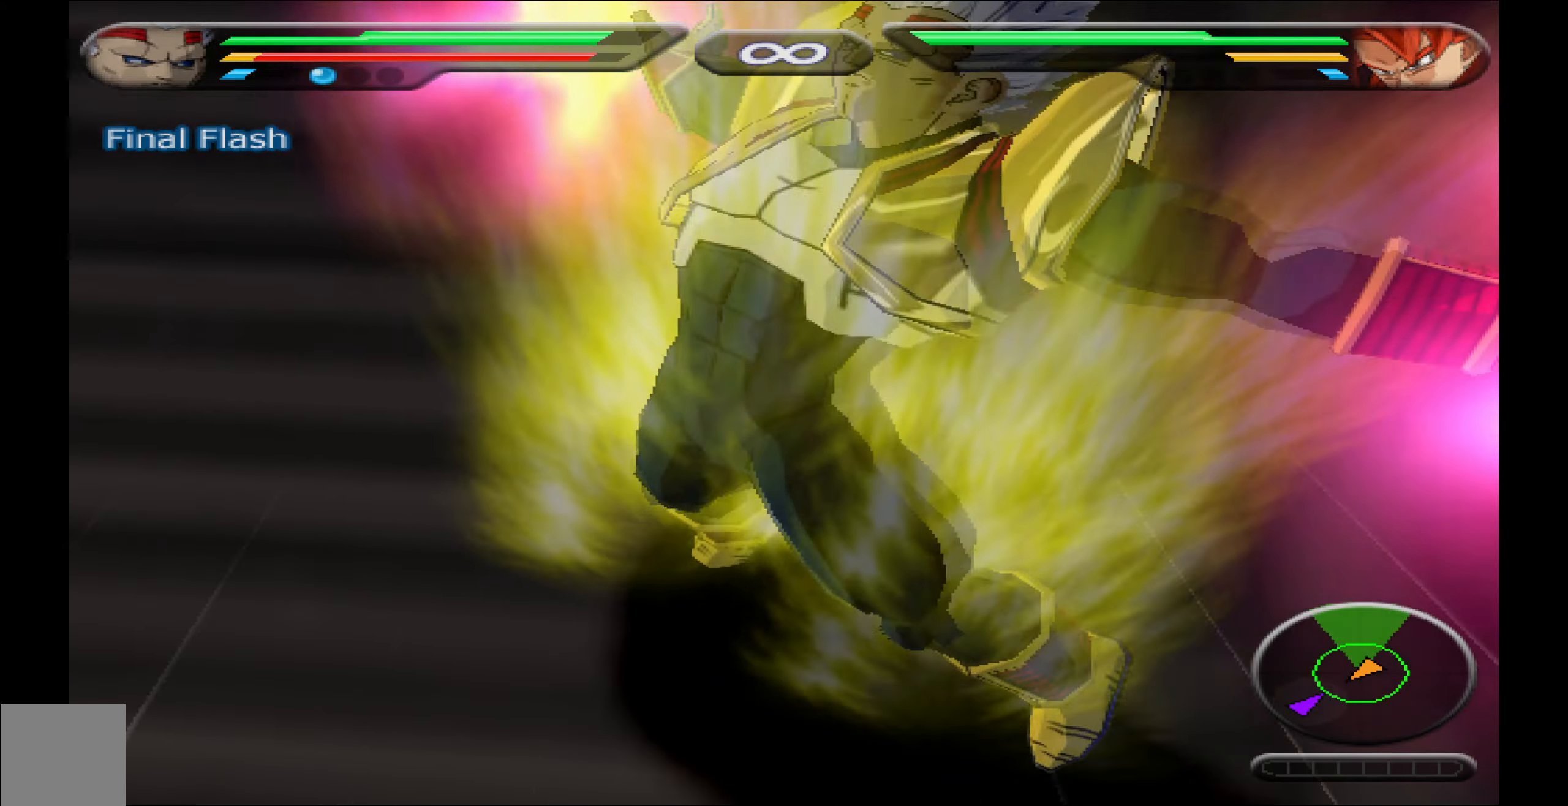
{"buttons": [], "events": [[283, "L2", "up"]]}
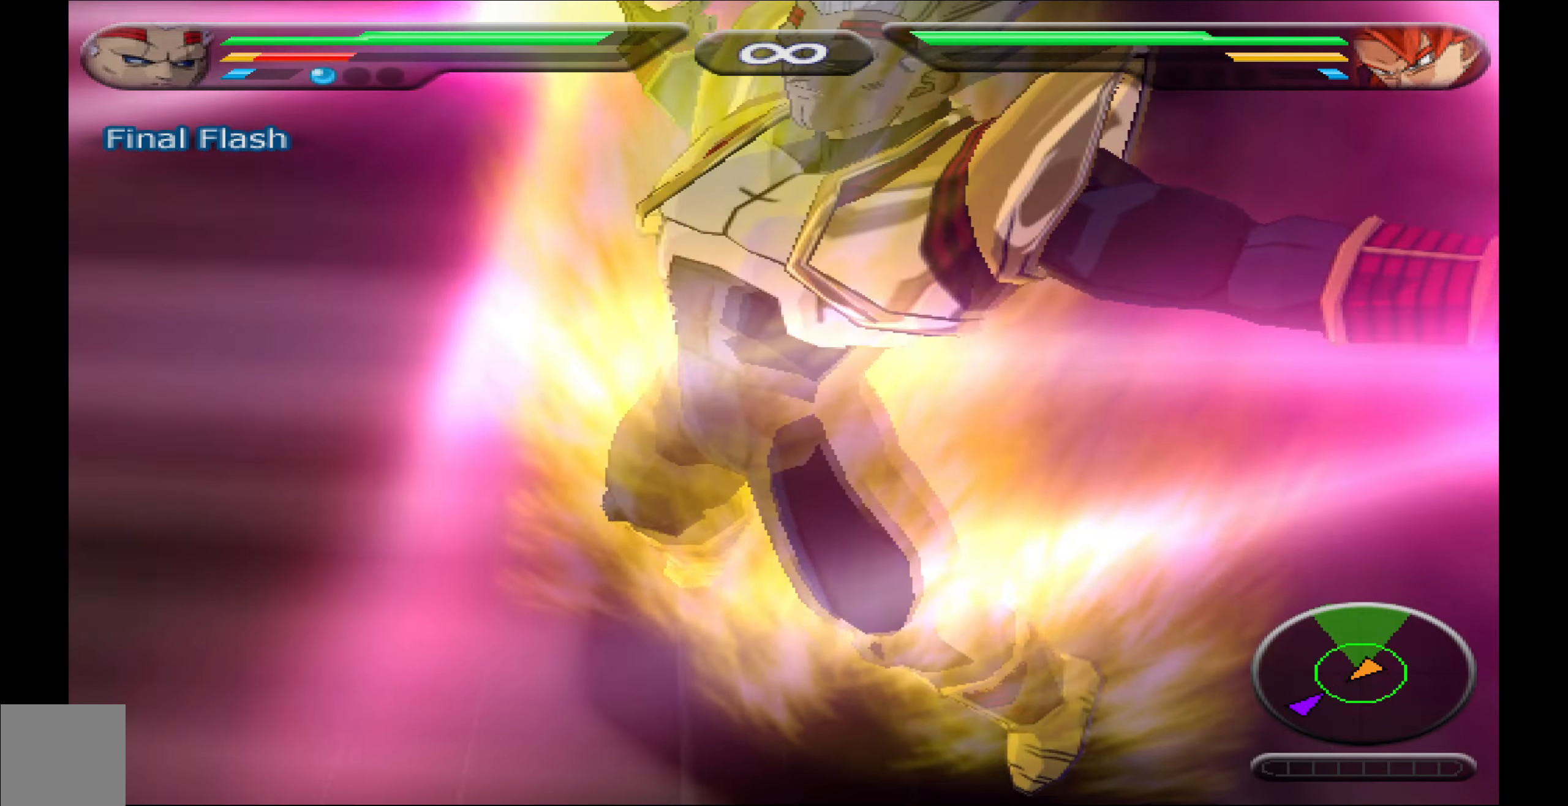
{"buttons": [], "events": []}
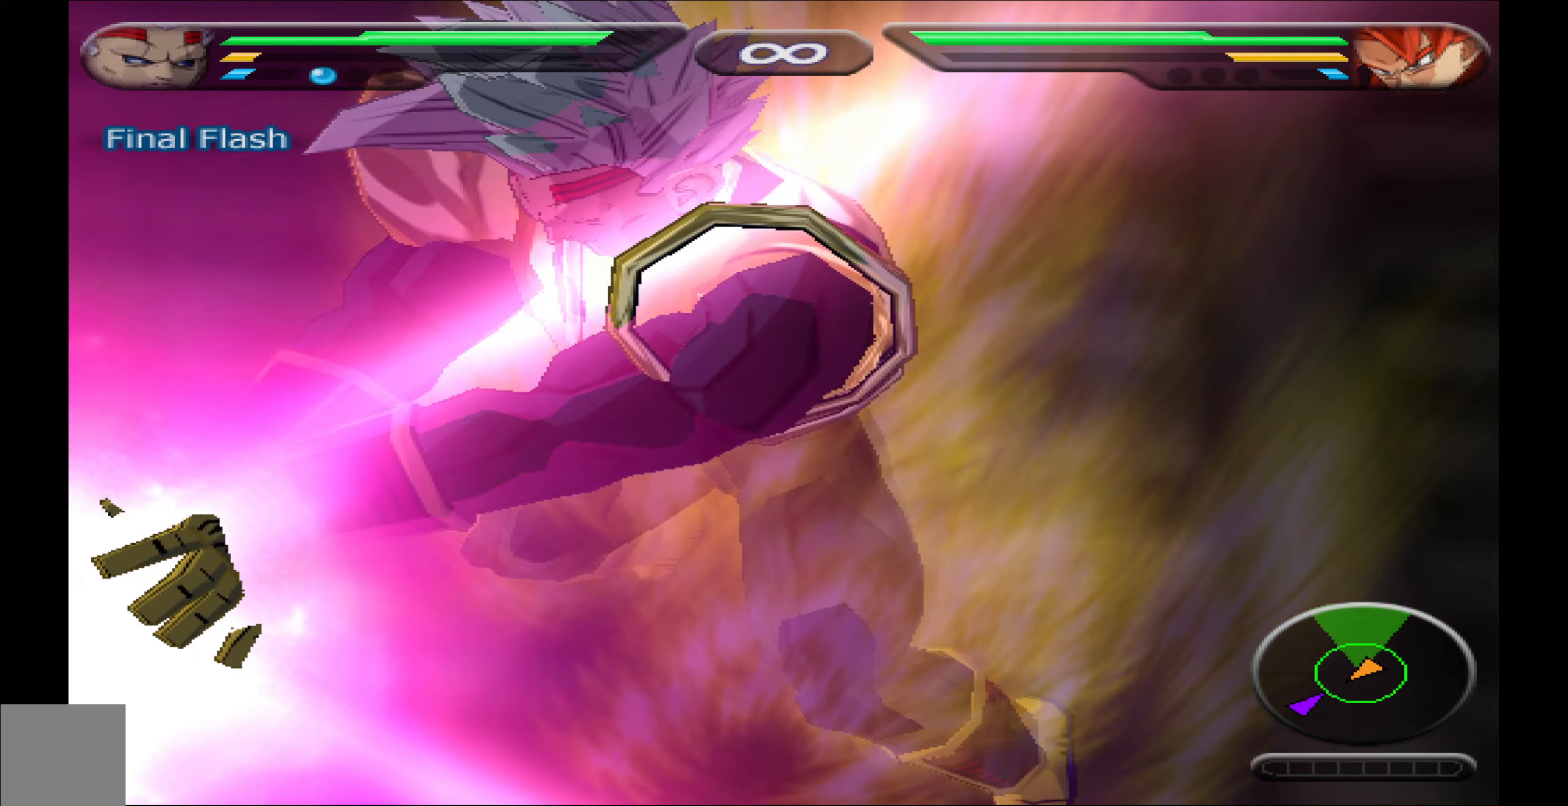
{"buttons": [], "events": []}
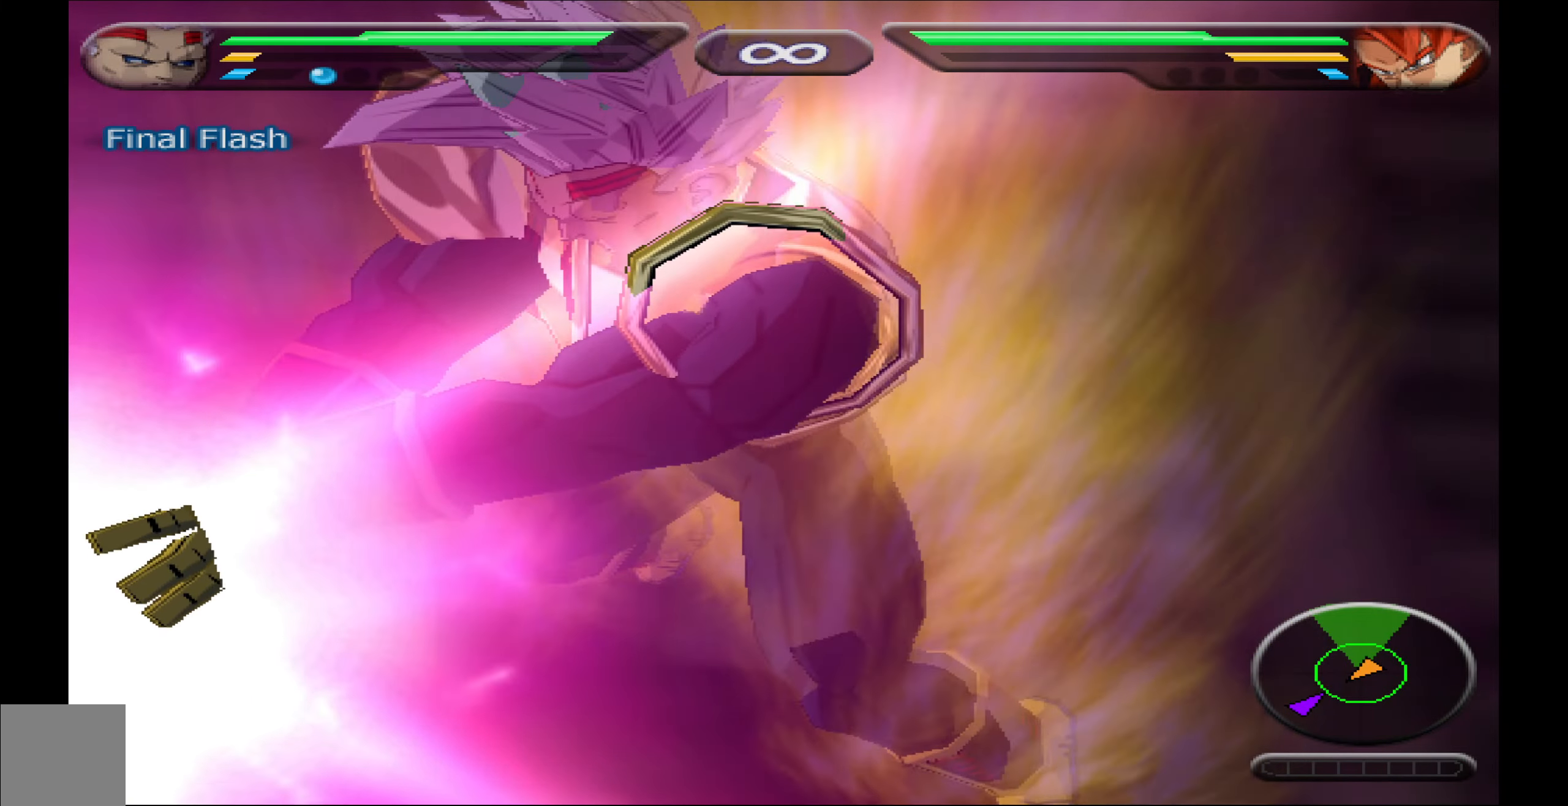
{"buttons": [], "events": []}
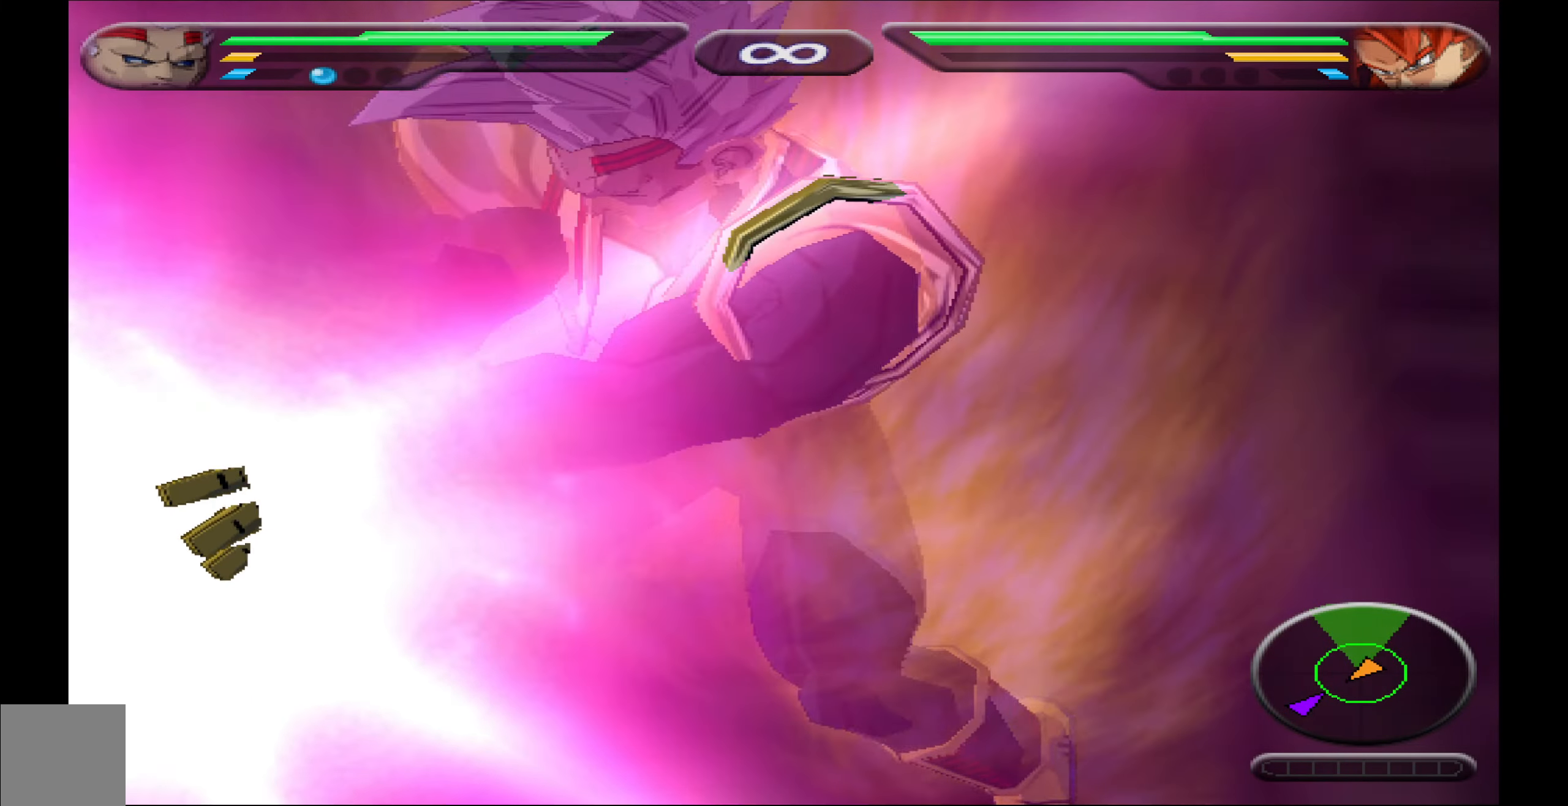
{"buttons": [], "events": []}
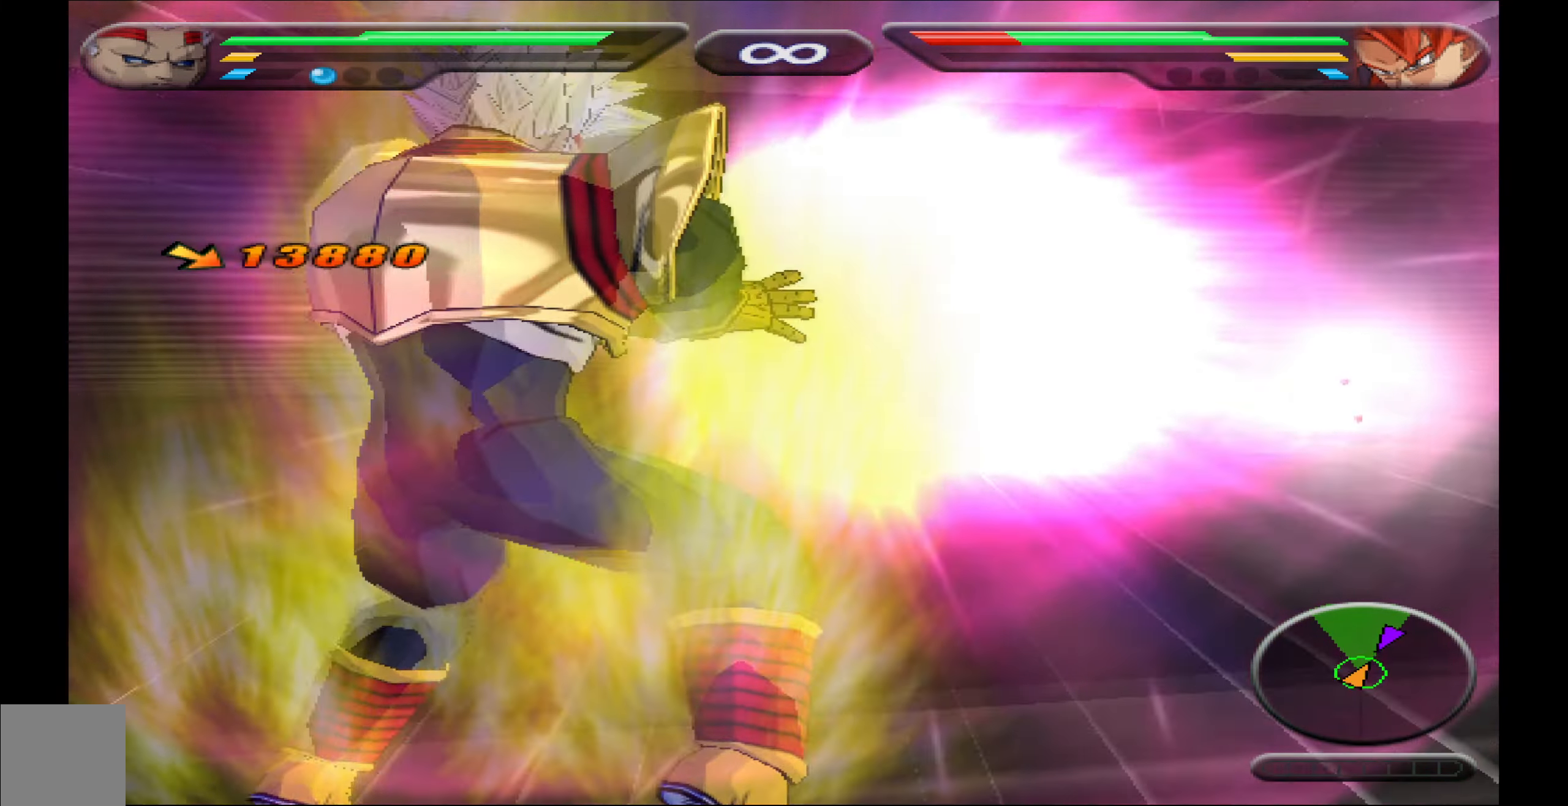
{"buttons": ["R1"], "events": [[283, "DPAD_LEFT", "down"], [367, "DPAD_DOWN", "down"], [450, "DPAD_LEFT", "up"], [467, "DPAD_DOWN", "up"], [500, "R1", "down"]]}
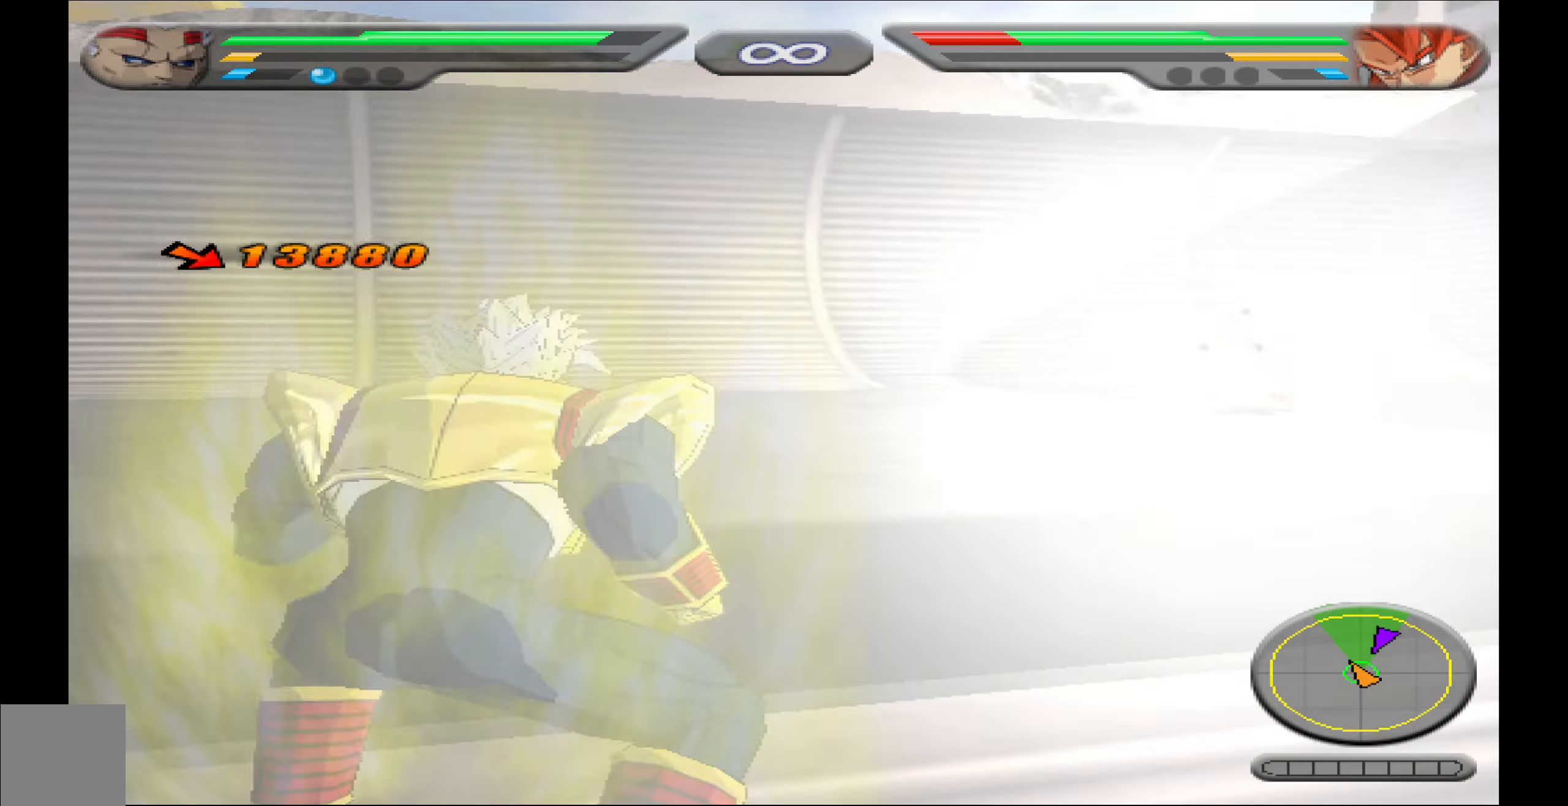
{"buttons": ["R1"], "events": []}
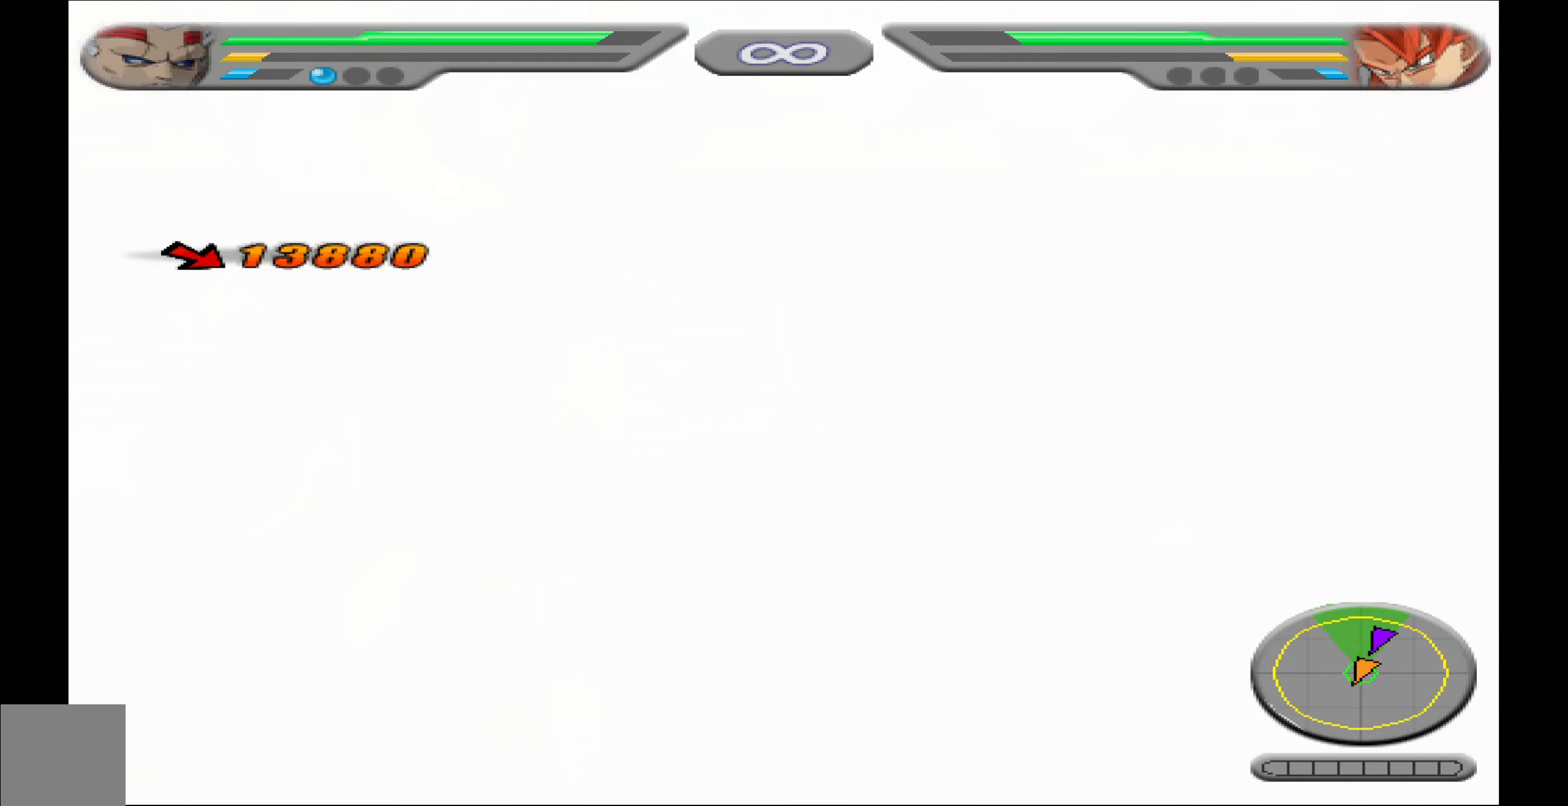
{"buttons": ["R1"], "events": [[283, "R1", "up"], [317, "R1", "down"]]}
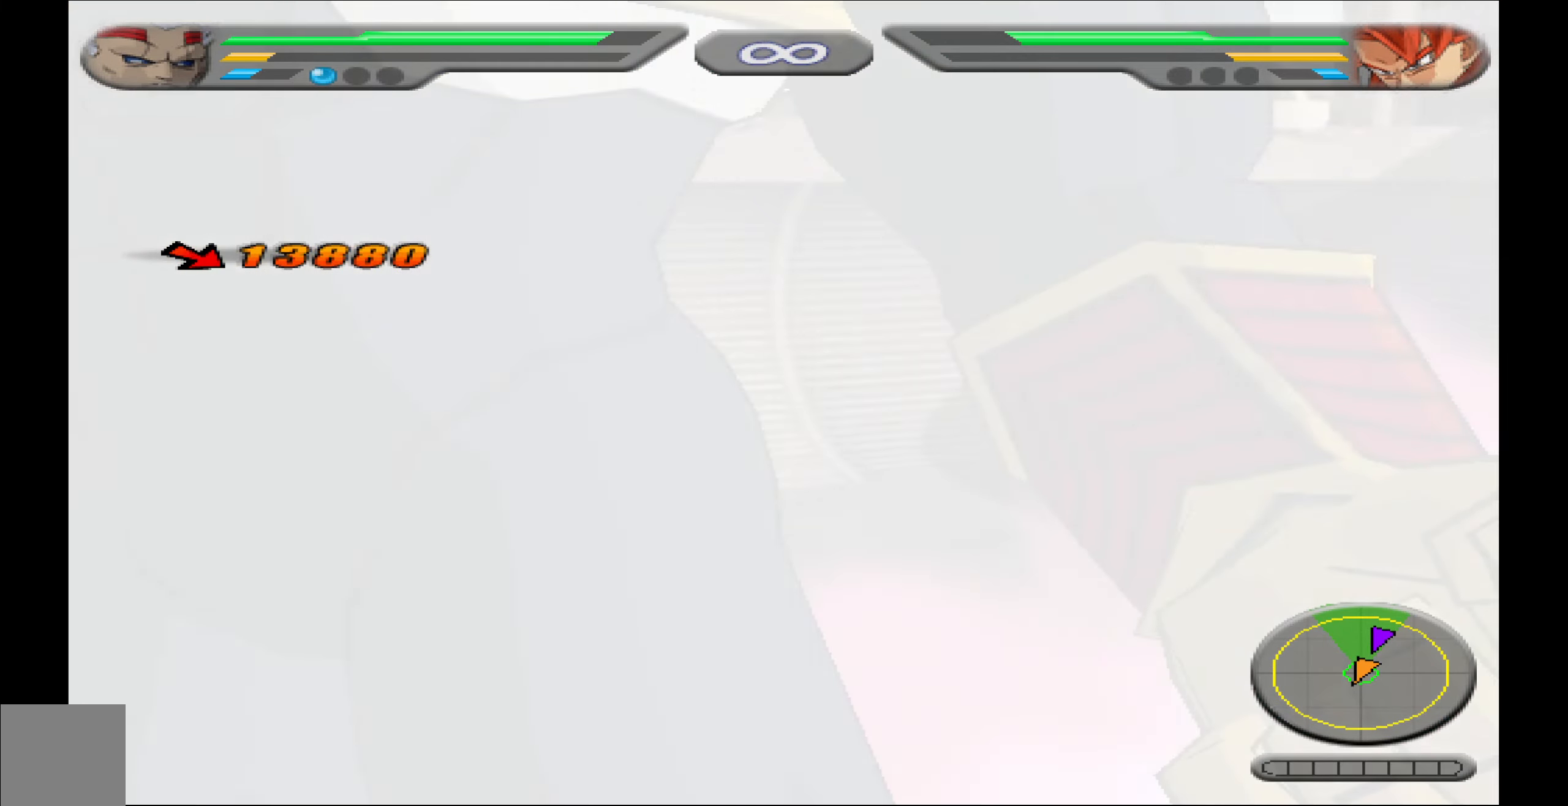
{"buttons": ["R1"], "events": []}
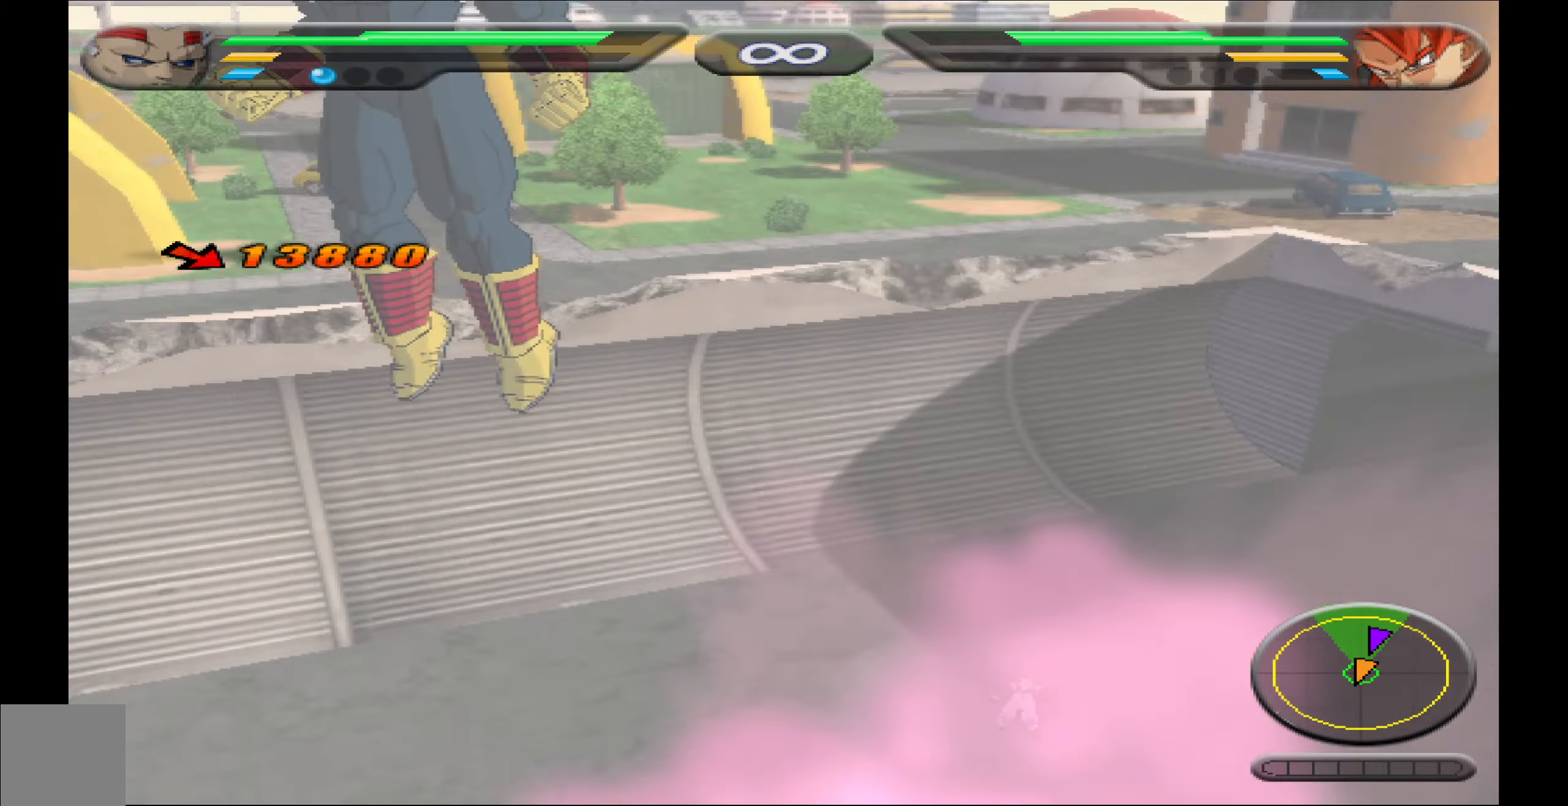
{"buttons": ["A", "DPAD_DOWN", "DPAD_LEFT"], "events": [[383, "DPAD_LEFT", "down"], [400, "DPAD_DOWN", "down"], [417, "R1", "up"], [483, "A", "down"]]}
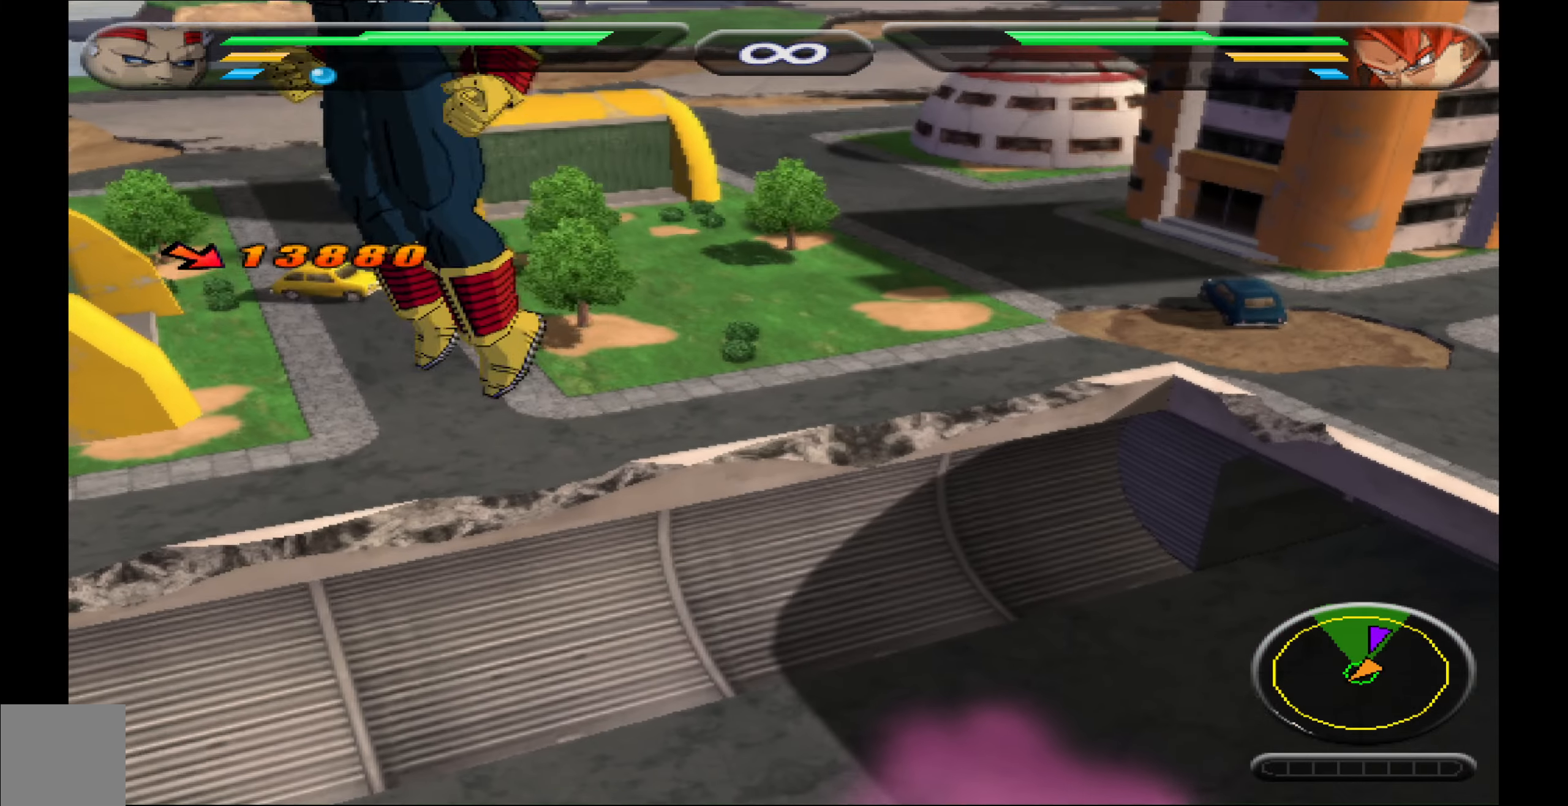
{"buttons": ["A", "DPAD_LEFT"], "events": [[67, "DPAD_DOWN", "up"]]}
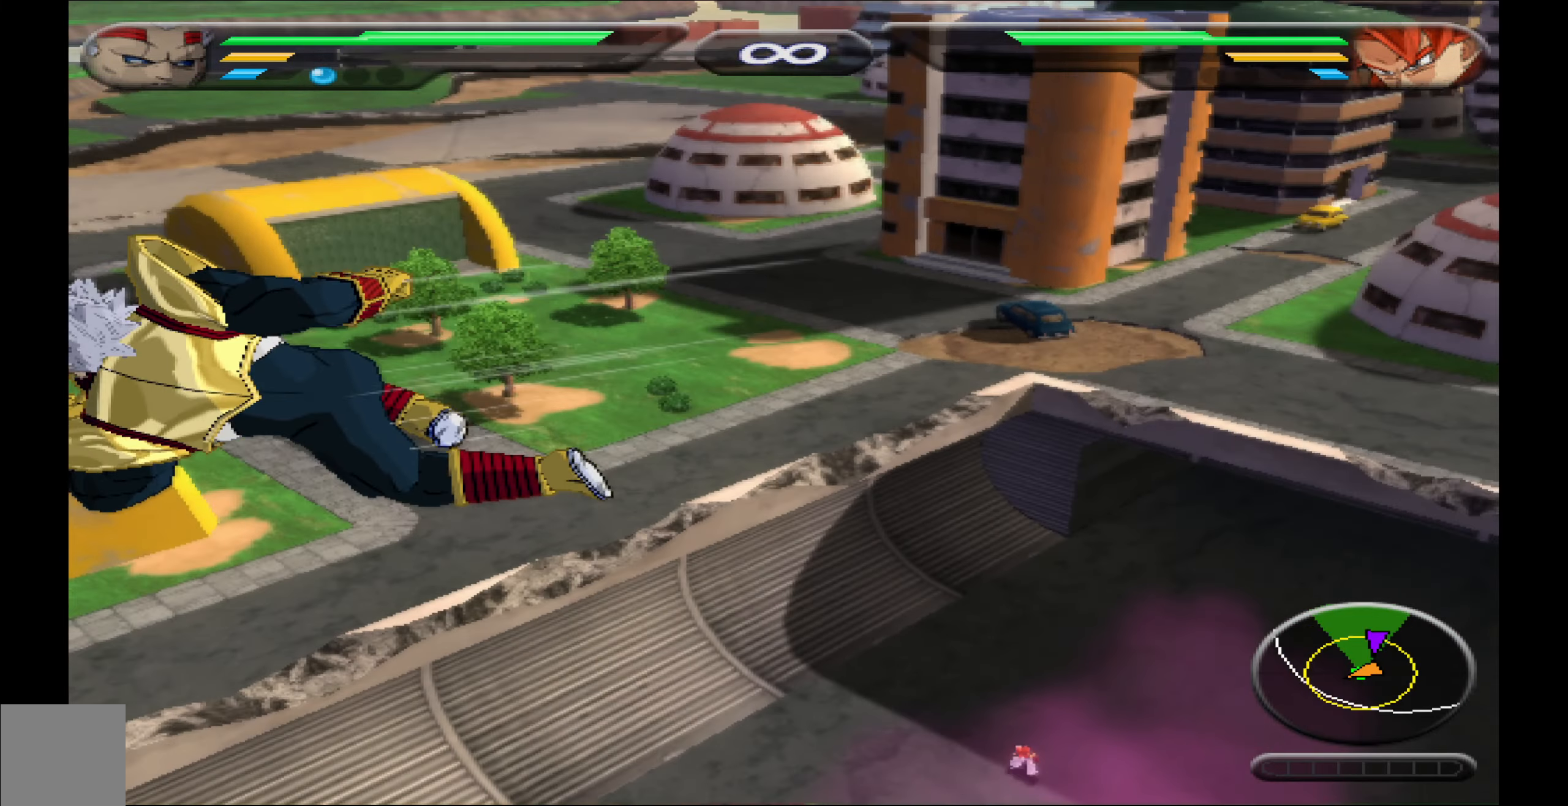
{"buttons": ["A", "DPAD_LEFT"], "events": []}